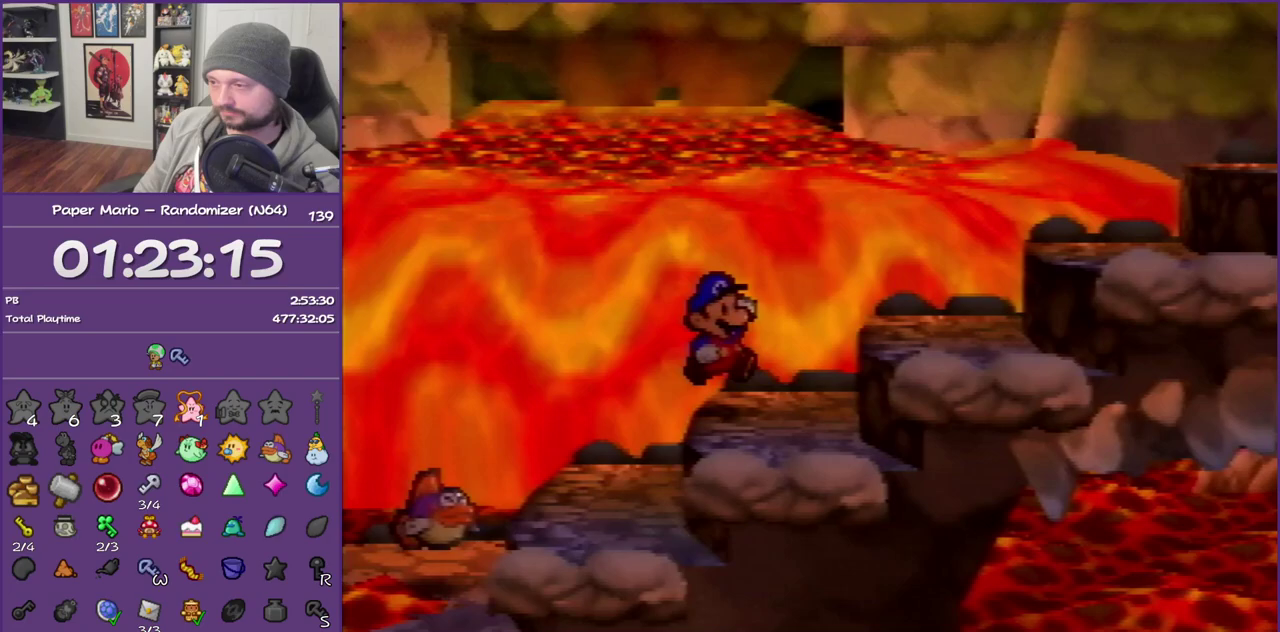
Gameplay with a controller (Nintendo layout); each line is a JSON object with the inputs held at the frame after it. "events" lists button and stick changes between this image and that frame as [ms after this image, input, new state], when the widget could be followed in between. This overlay highlights the sticks when they move; stick clicks (L3) are not distinguishable. Not read: L3 R3.
{"buttons": [], "left_stick": "right", "events": [[67, "Z", "down"], [133, "A", "down"], [233, "Z", "up"], [267, "A", "up"]]}
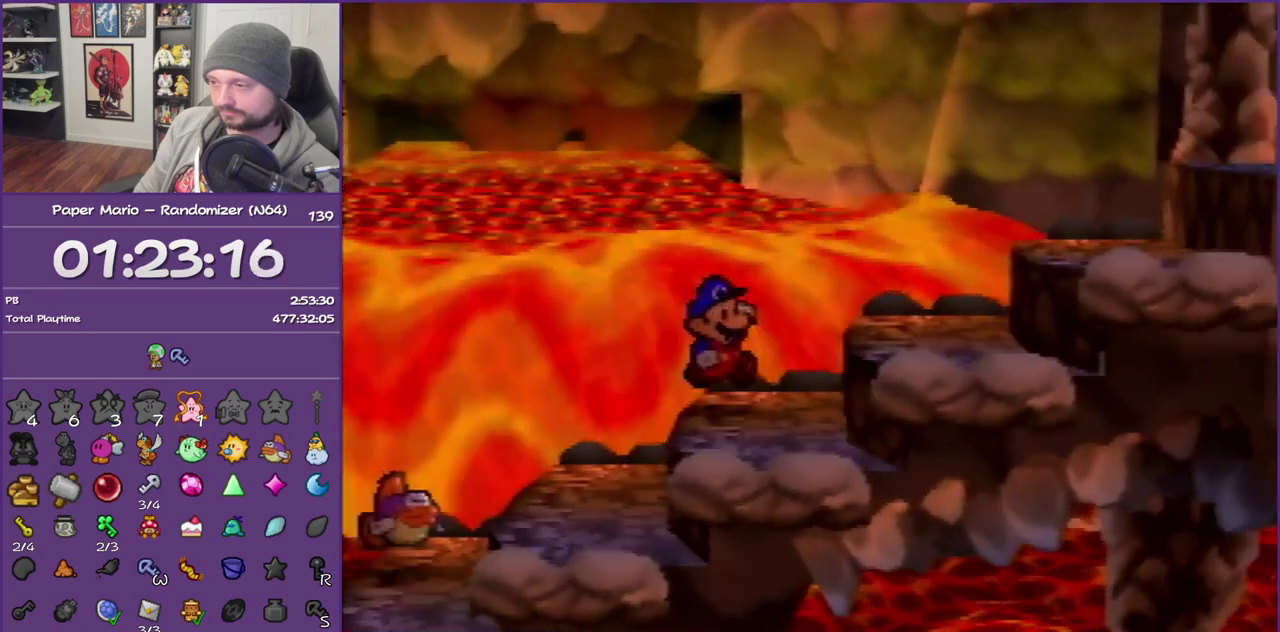
{"buttons": ["A"], "left_stick": "right", "events": [[67, "A", "down"], [233, "A", "up"], [483, "A", "down"]]}
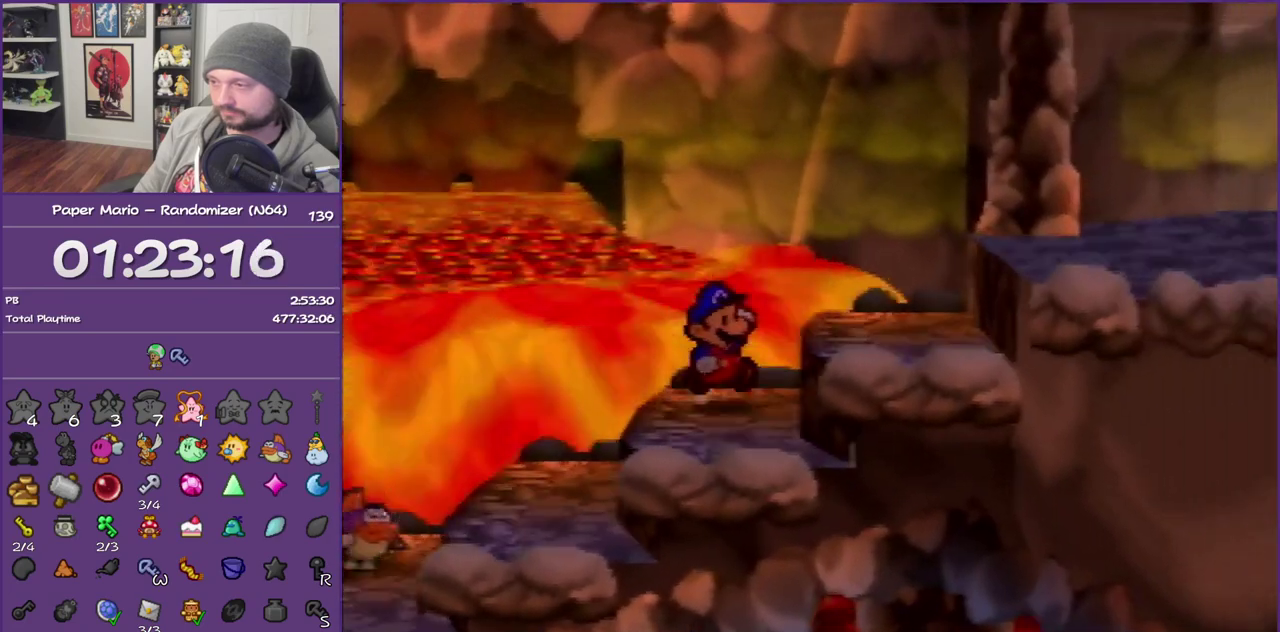
{"buttons": ["A"], "left_stick": "right", "events": [[133, "A", "up"], [383, "A", "down"]]}
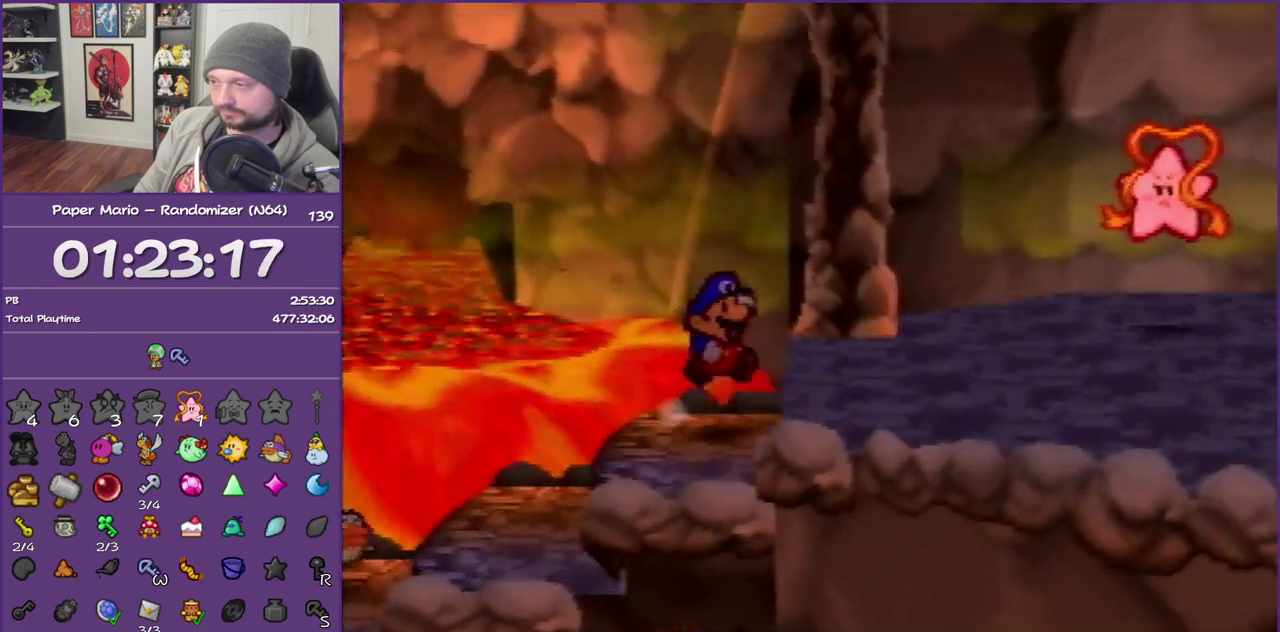
{"buttons": ["B"], "left_stick": "right", "events": [[350, "B", "down"], [417, "A", "up"]]}
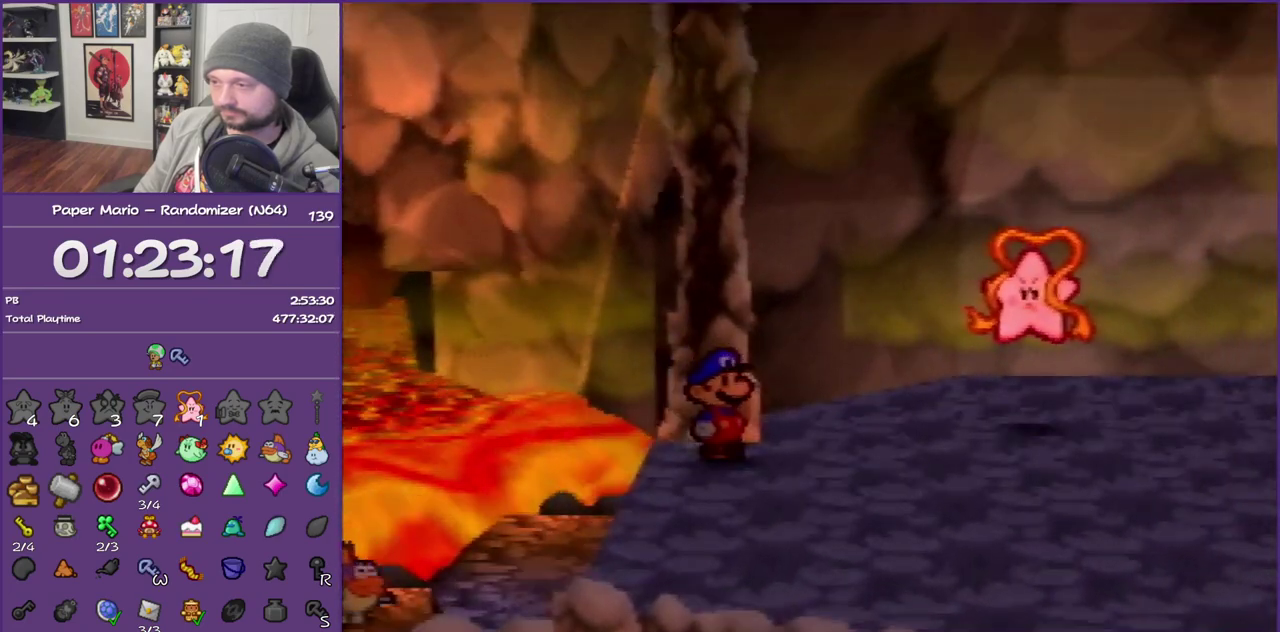
{"buttons": ["B"], "left_stick": "down-left", "events": [[17, "left_stick", "up-right"], [200, "left_stick", "down"], [317, "left_stick", "up-right"], [450, "left_stick", "down-left"]]}
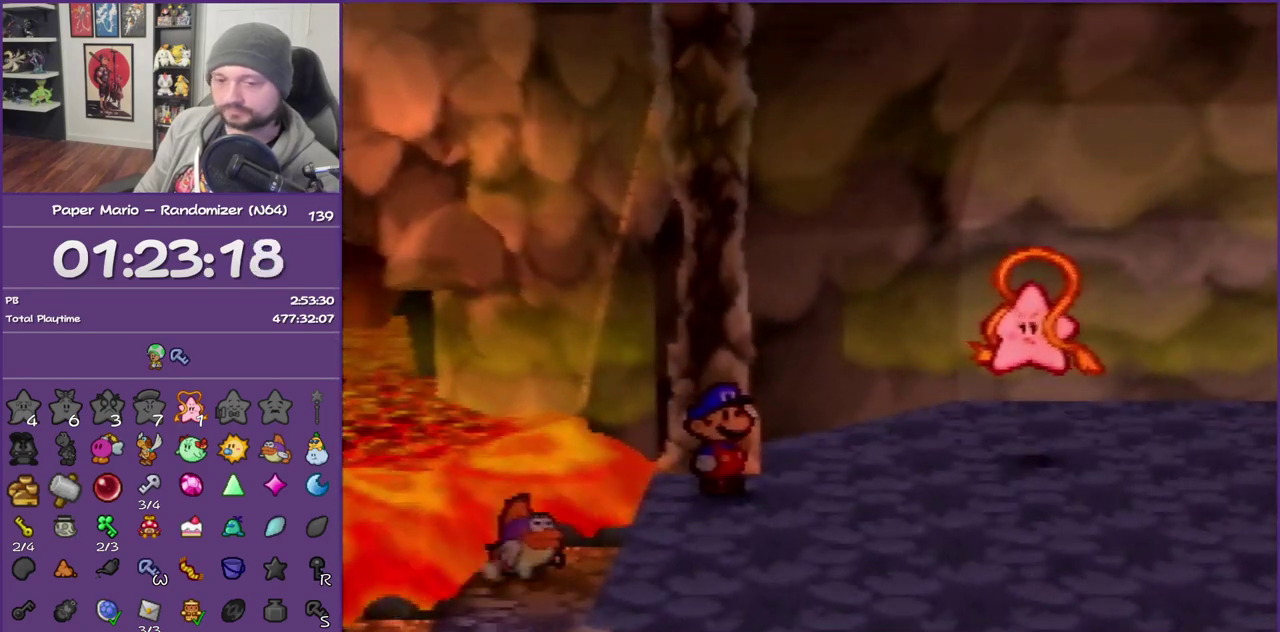
{"buttons": ["B"], "left_stick": "center", "events": [[67, "left_stick", "up-right"], [167, "left_stick", "center"]]}
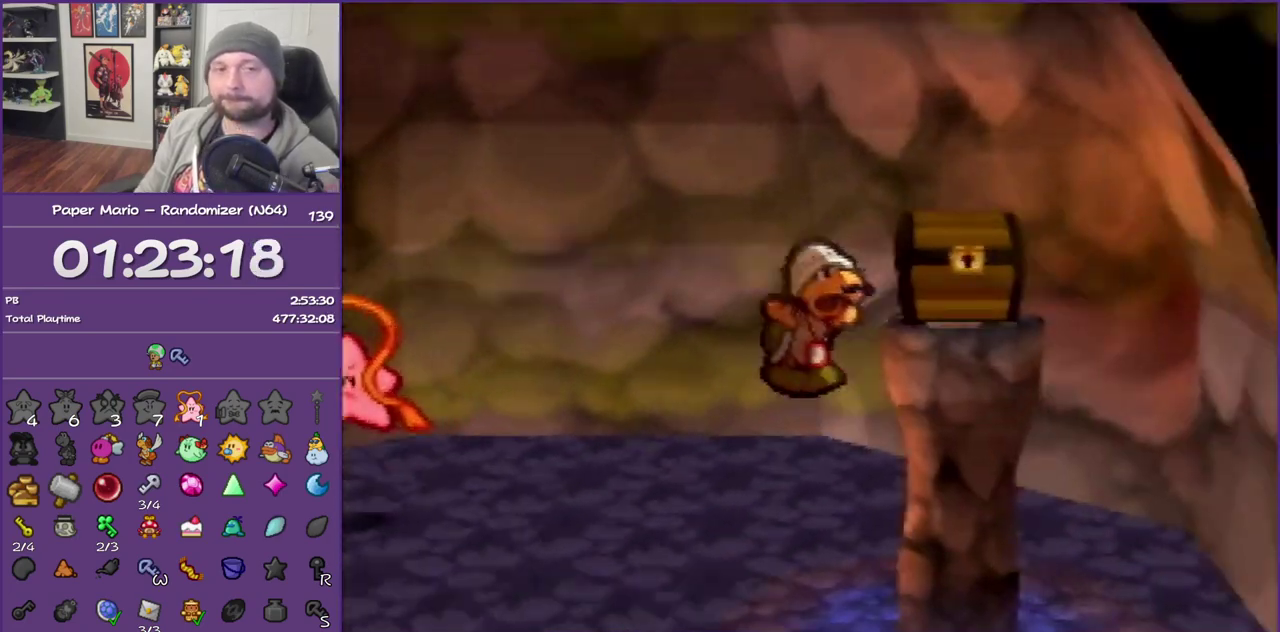
{"buttons": ["B"], "left_stick": "center", "events": []}
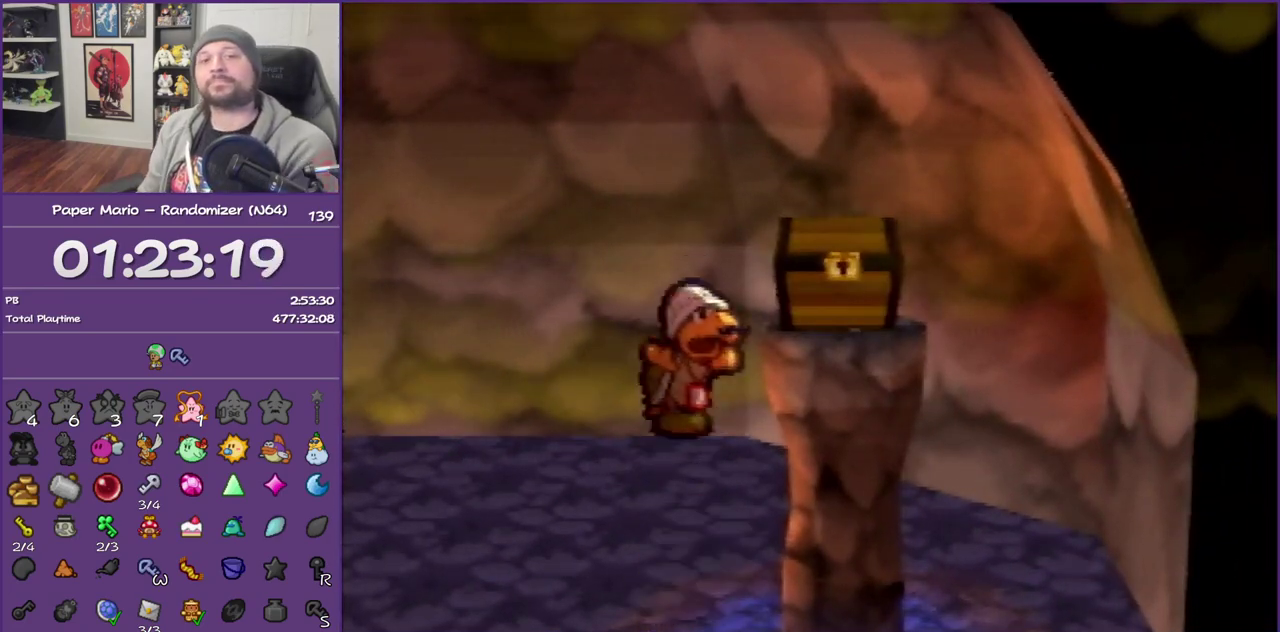
{"buttons": ["B"], "left_stick": "center", "events": []}
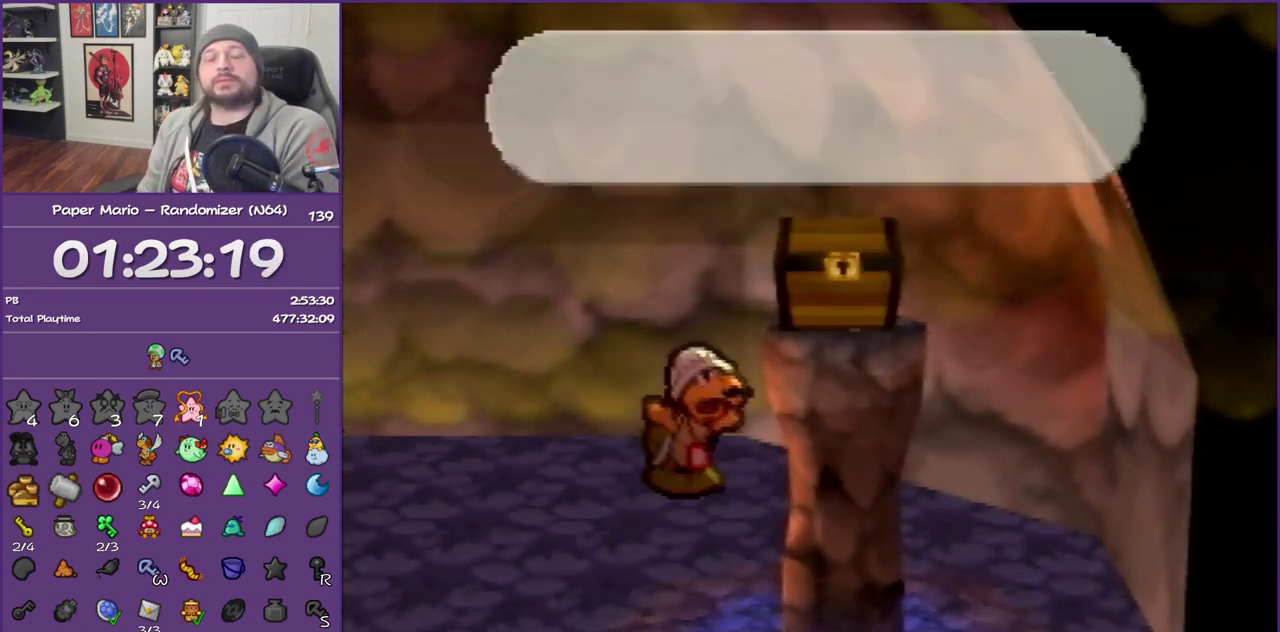
{"buttons": ["B"], "left_stick": "center", "events": []}
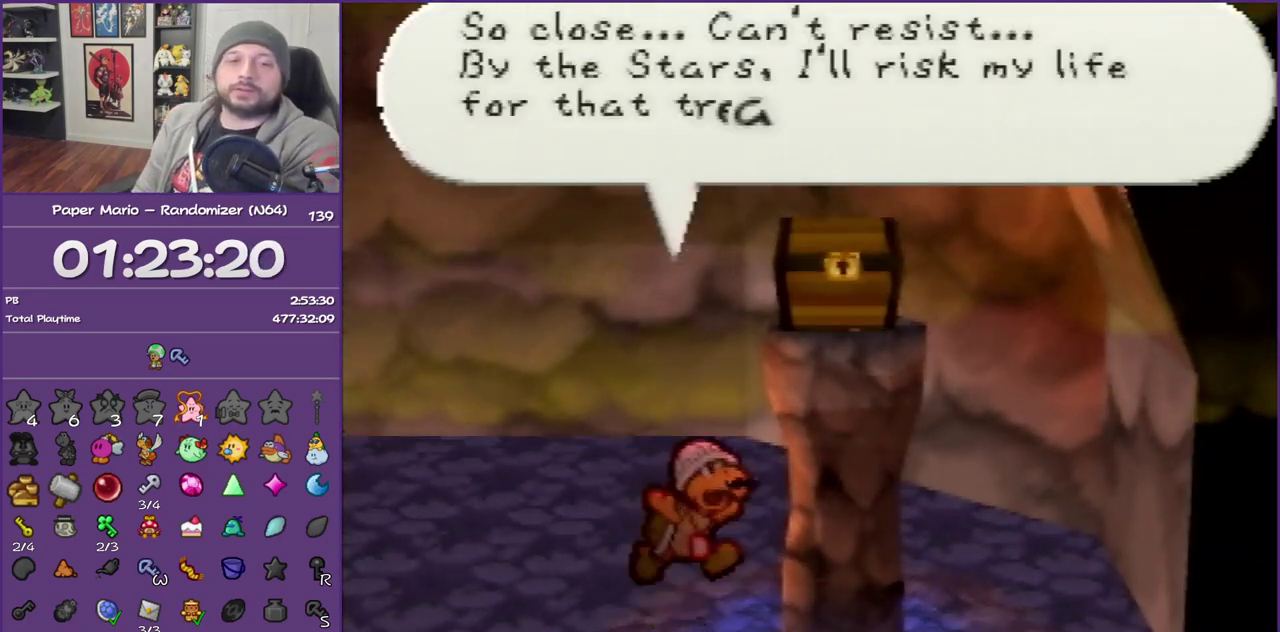
{"buttons": ["B"], "left_stick": "center", "events": []}
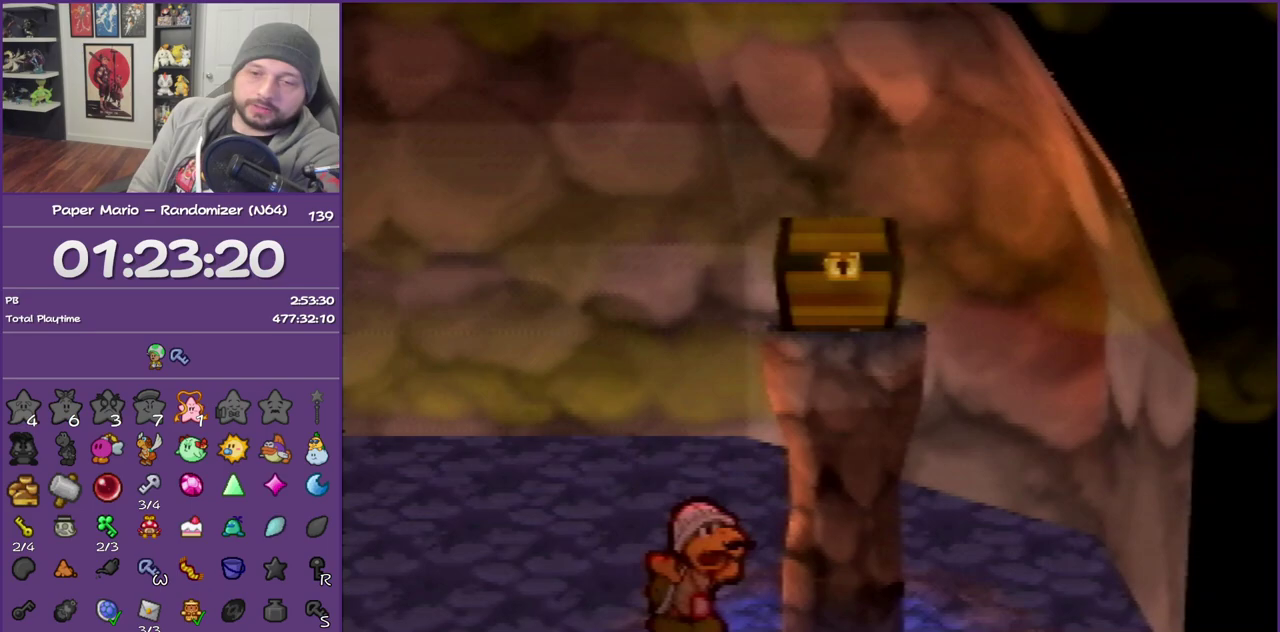
{"buttons": ["B"], "left_stick": "center", "events": []}
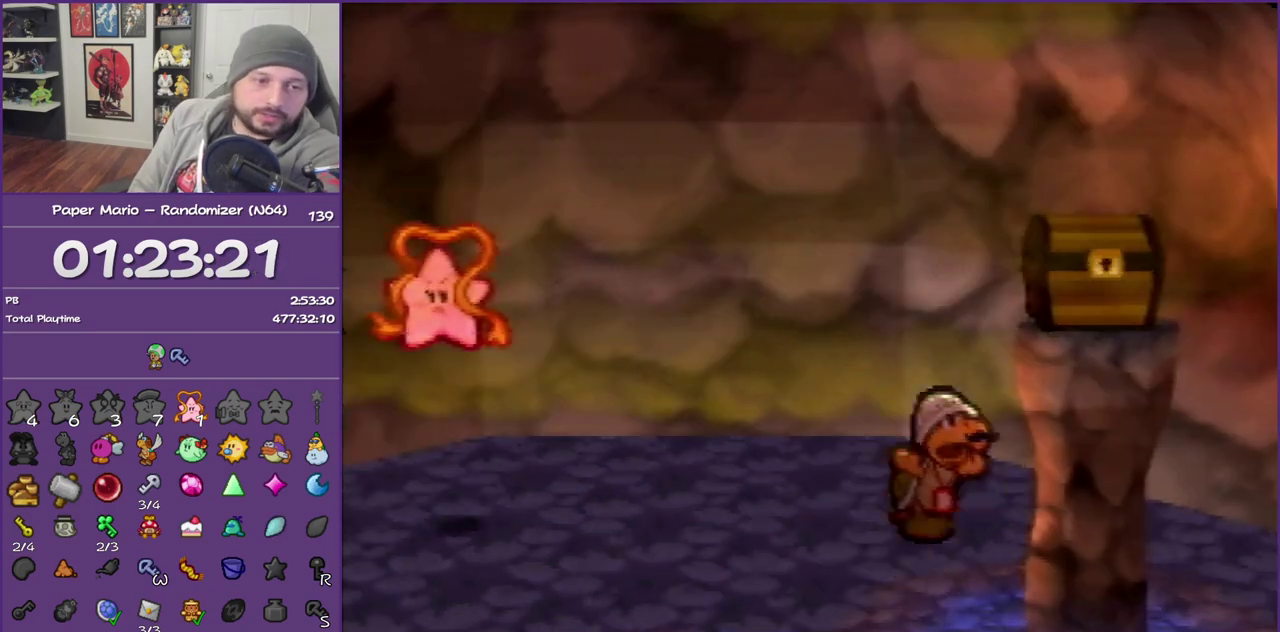
{"buttons": ["B"], "left_stick": "center", "events": []}
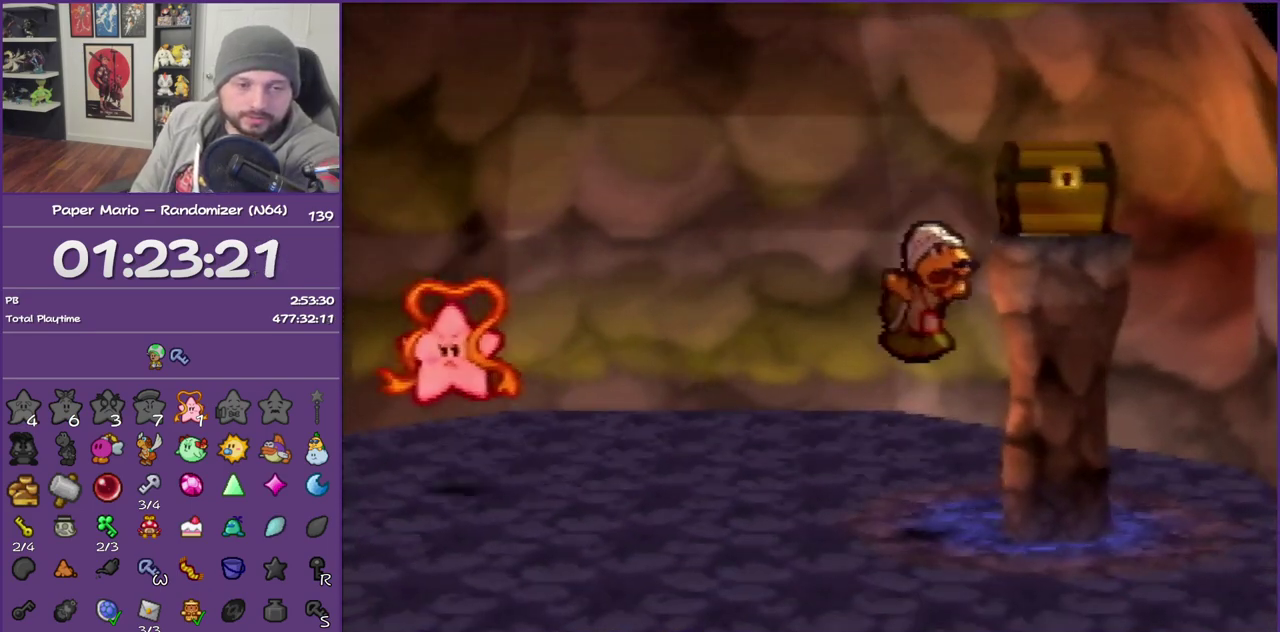
{"buttons": ["B"], "left_stick": "center", "events": []}
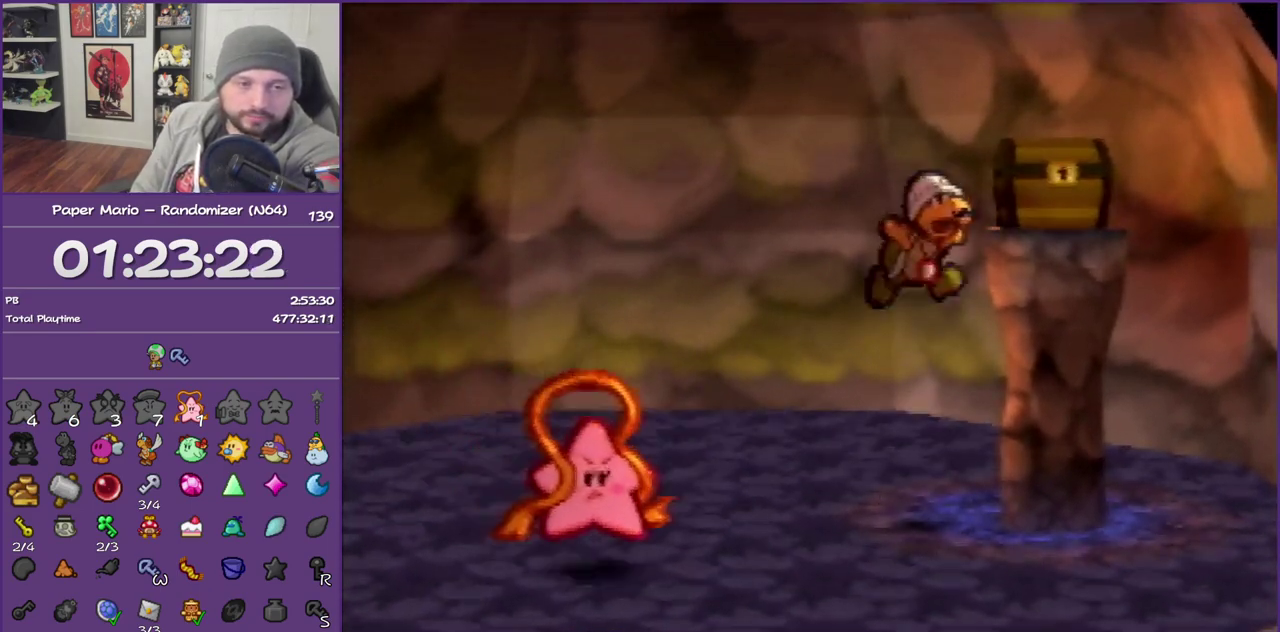
{"buttons": ["B"], "left_stick": "center", "events": []}
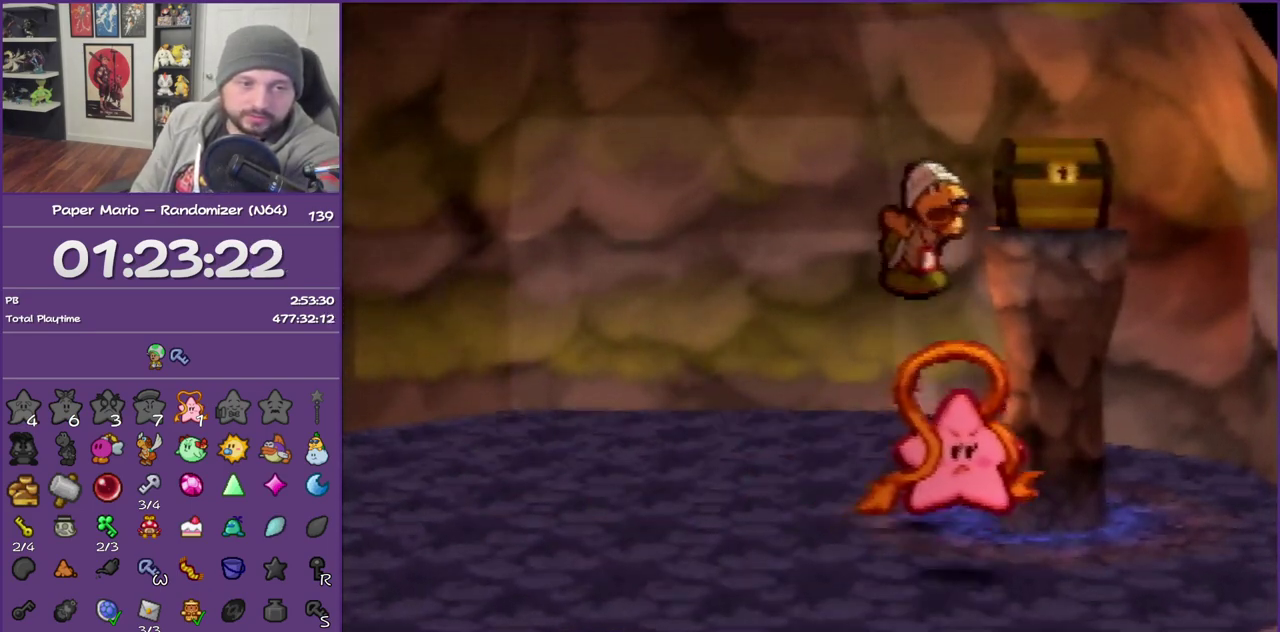
{"buttons": ["B"], "left_stick": "center", "events": []}
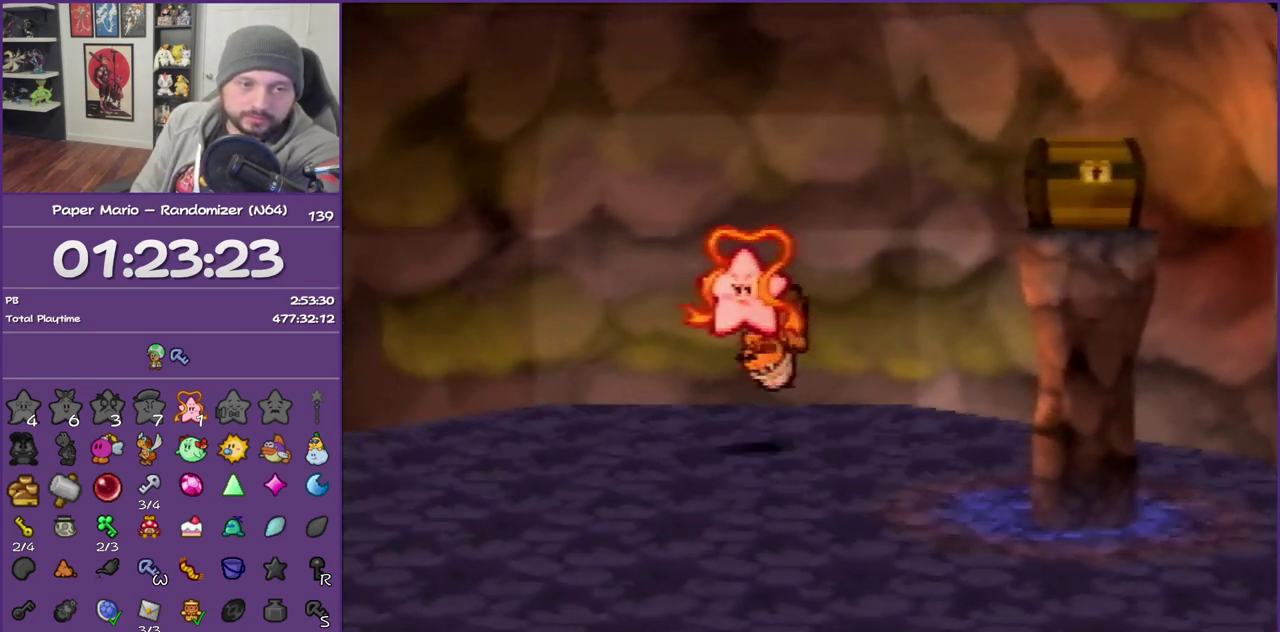
{"buttons": ["B"], "left_stick": "center", "events": []}
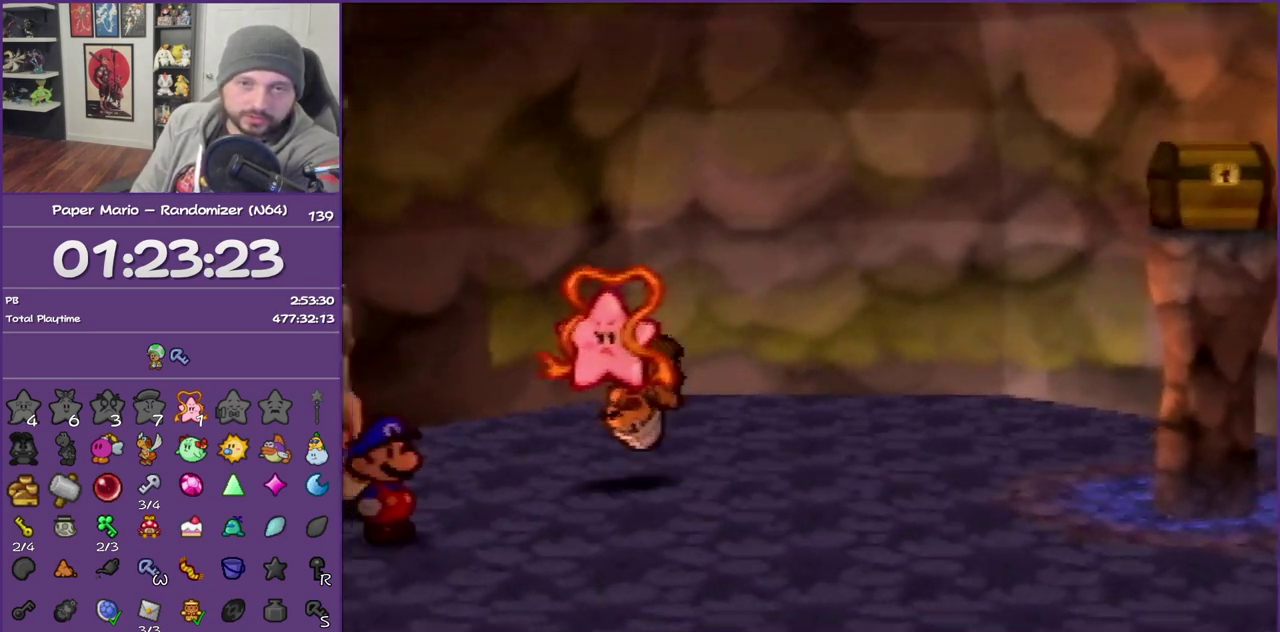
{"buttons": ["B"], "left_stick": "center", "events": []}
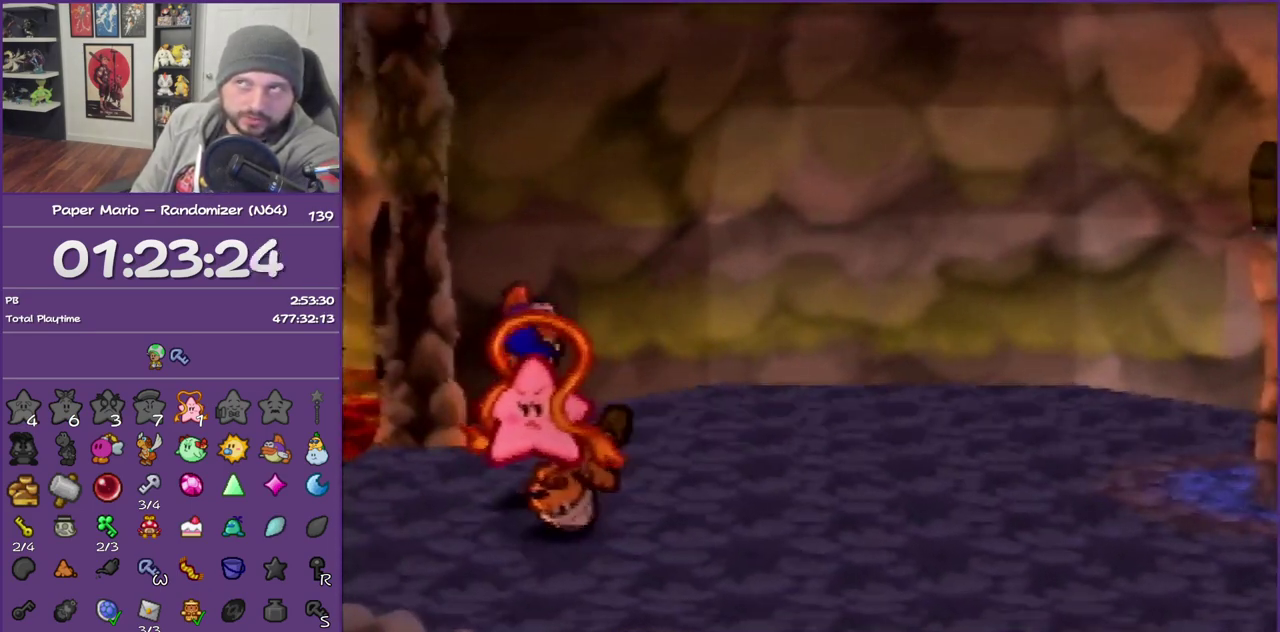
{"buttons": ["B"], "left_stick": "center", "events": []}
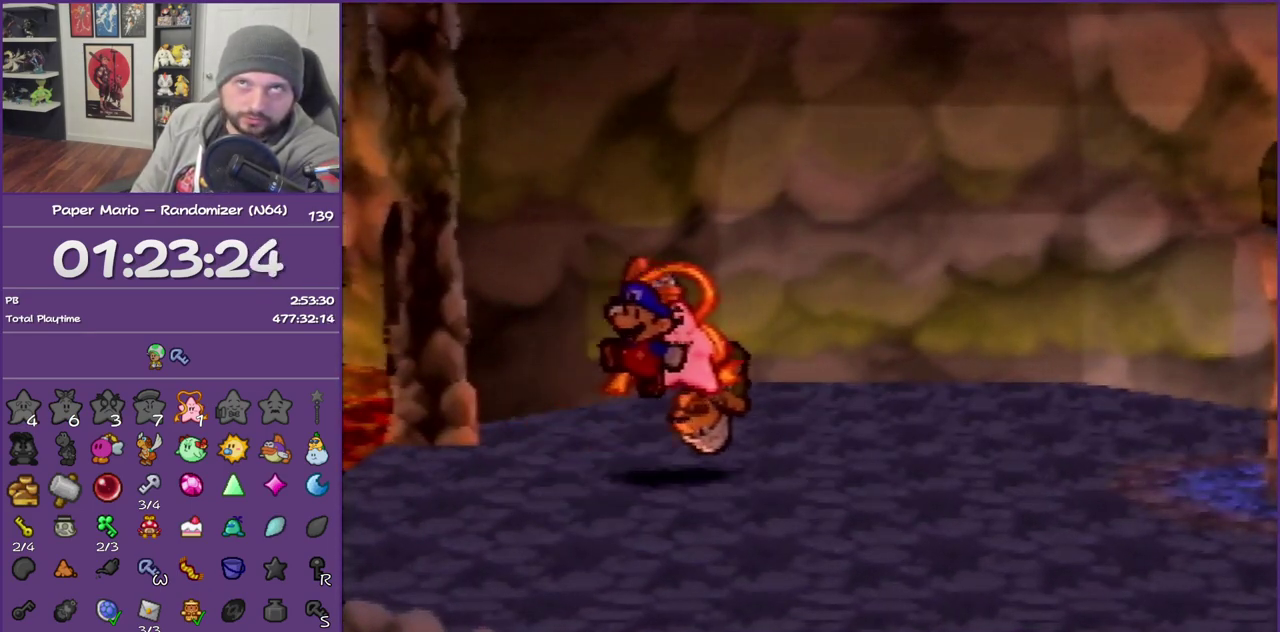
{"buttons": ["B"], "left_stick": "center", "events": []}
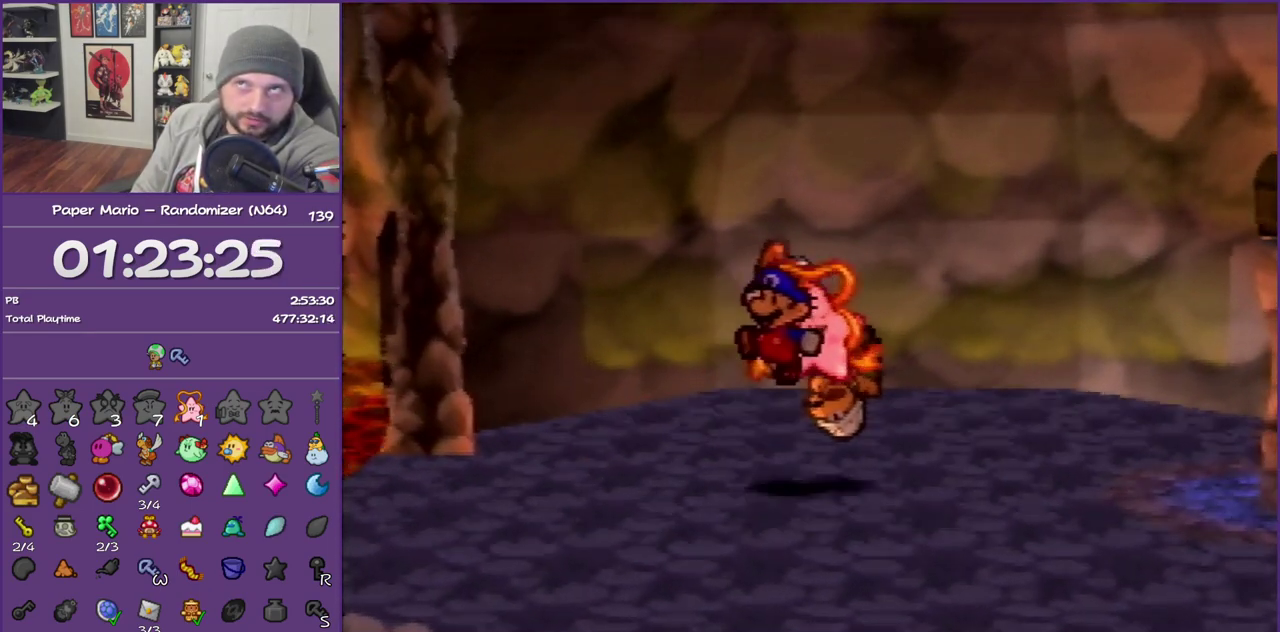
{"buttons": ["B"], "left_stick": "center", "events": []}
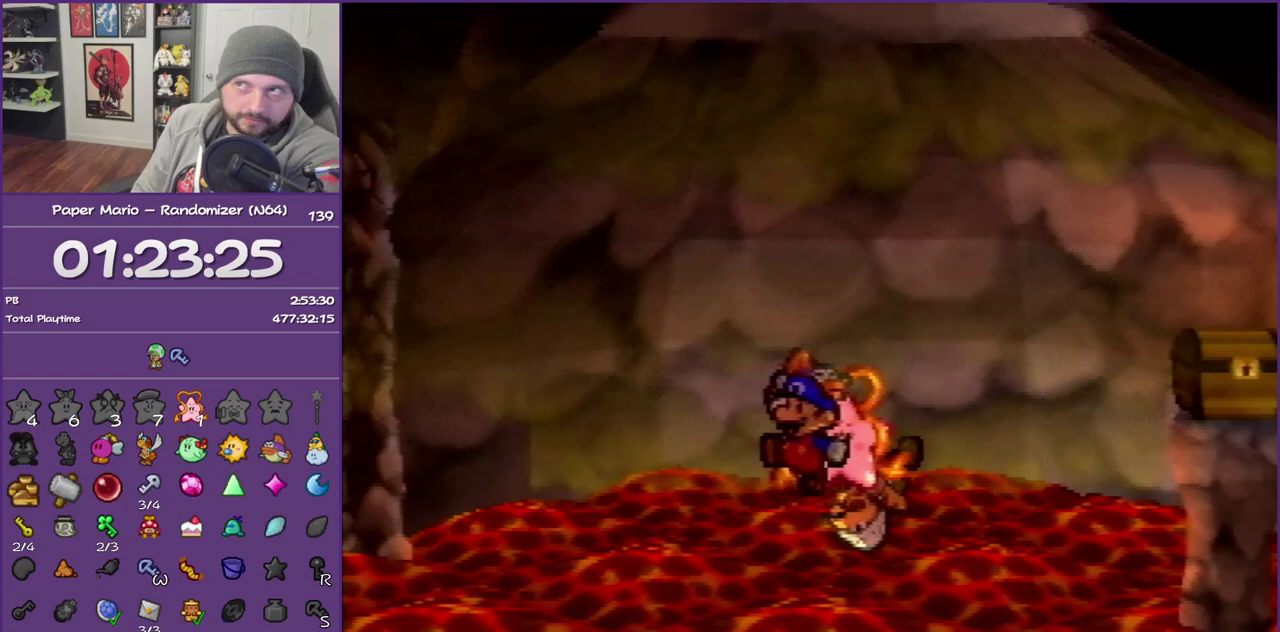
{"buttons": ["B"], "left_stick": "center", "events": []}
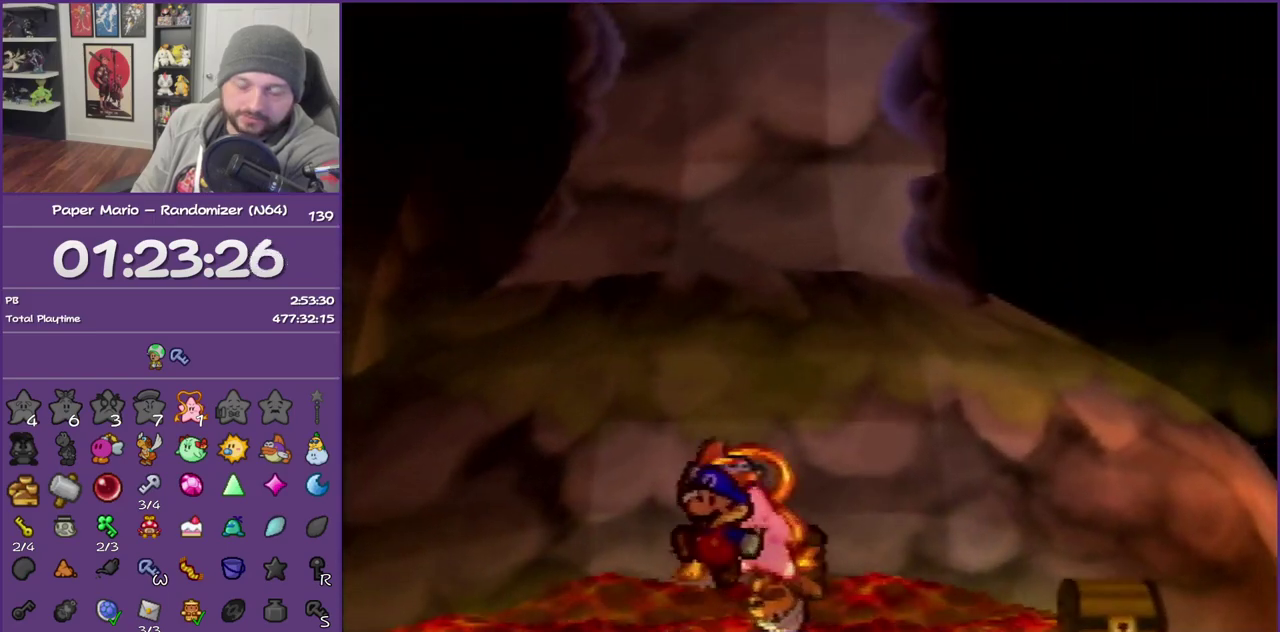
{"buttons": ["B"], "left_stick": "center", "events": []}
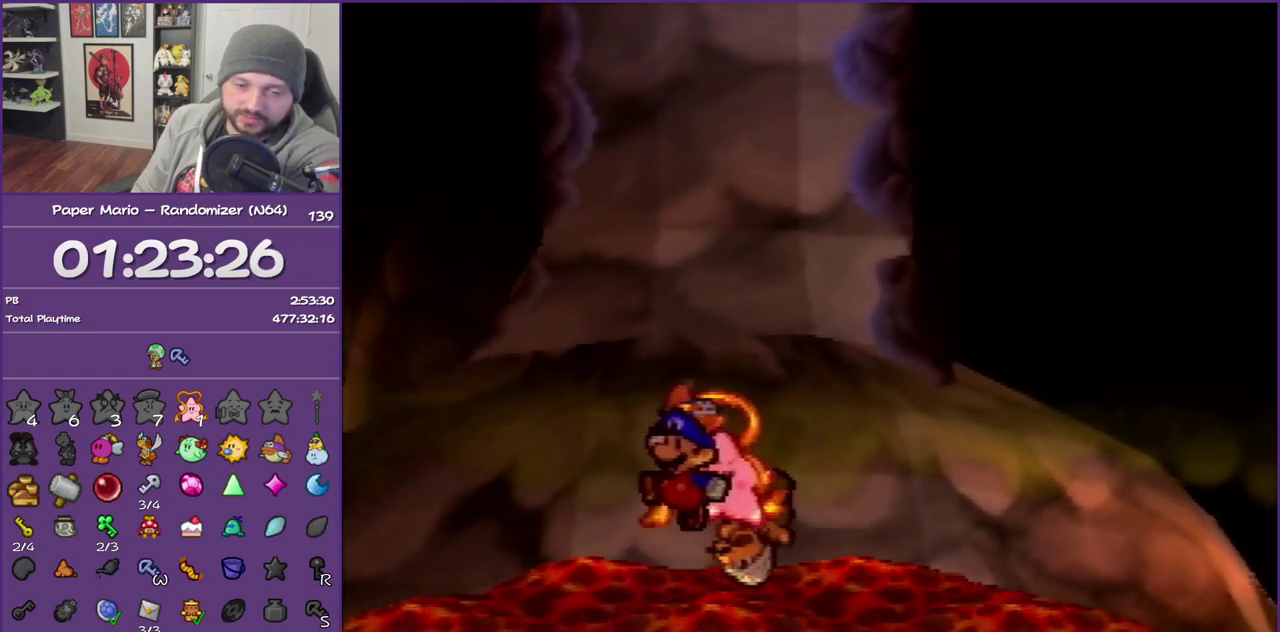
{"buttons": ["B"], "left_stick": "center", "events": []}
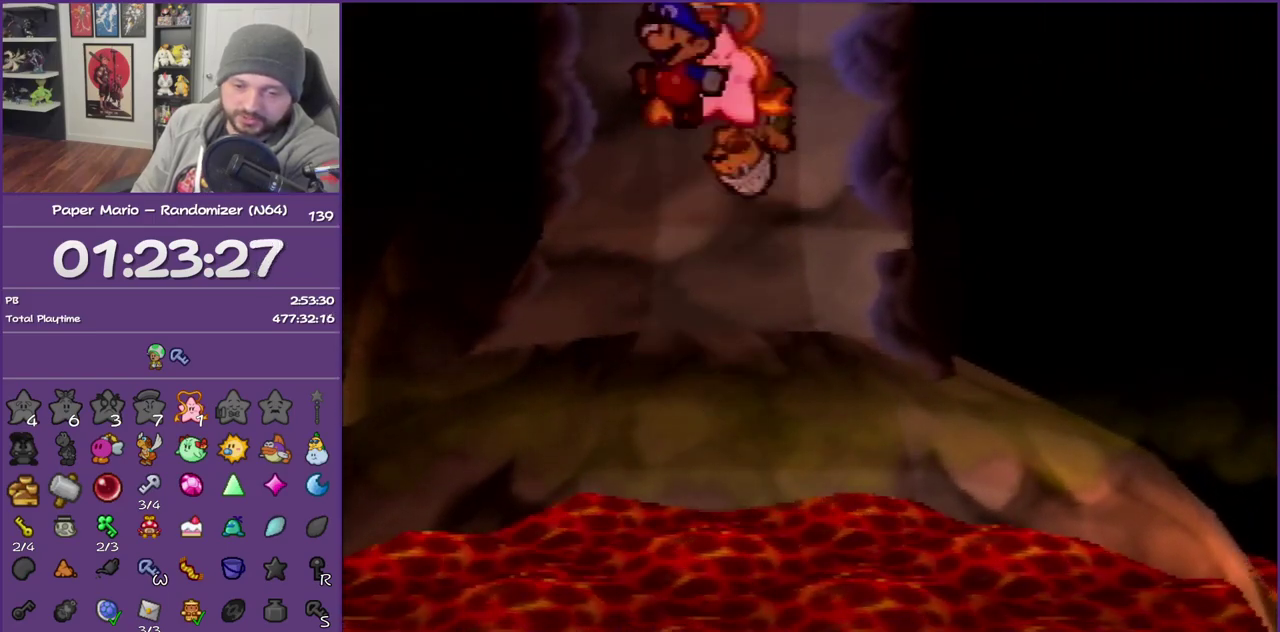
{"buttons": ["B"], "left_stick": "center", "events": []}
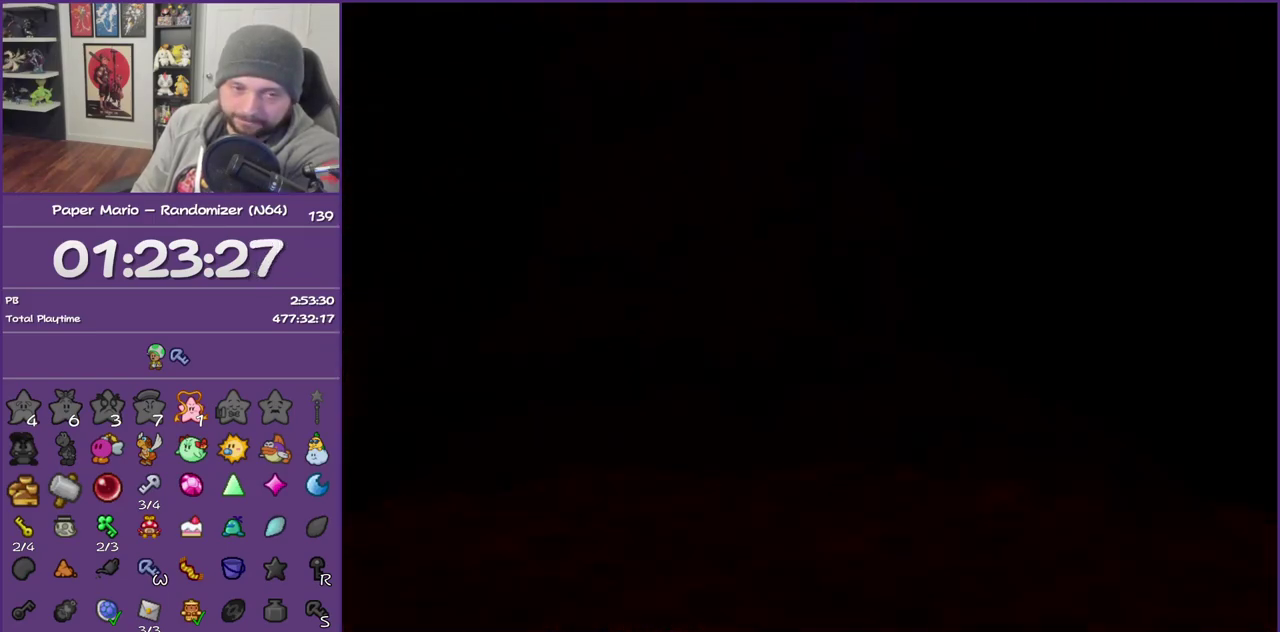
{"buttons": ["B"], "left_stick": "center", "events": []}
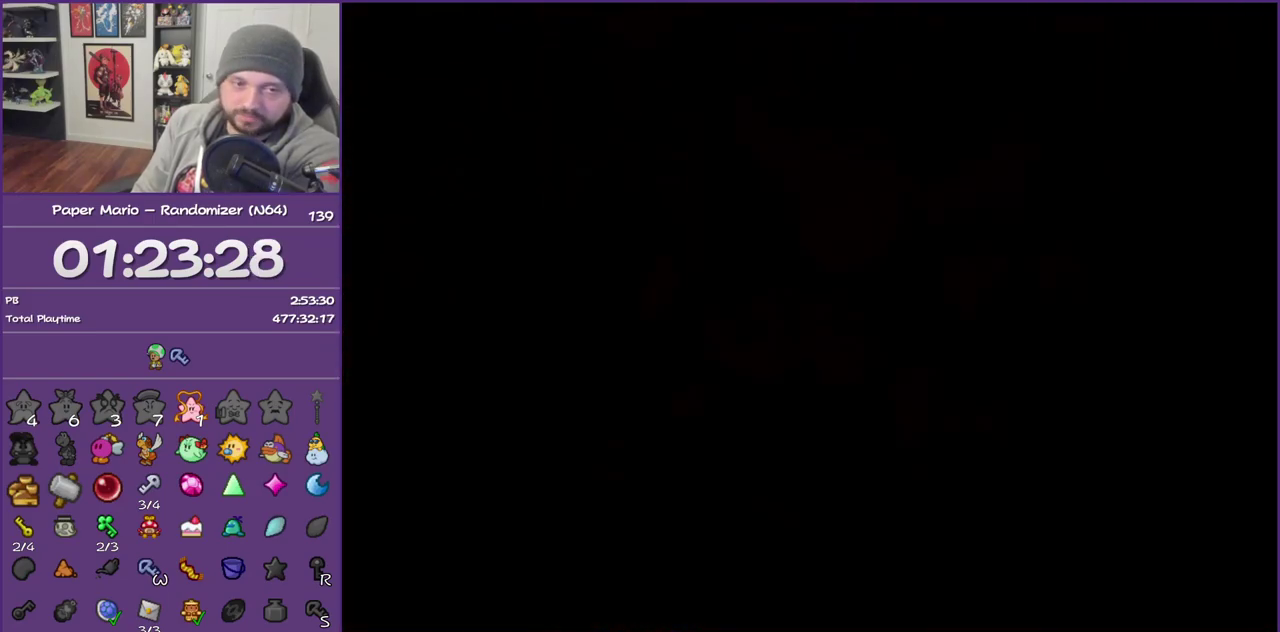
{"buttons": ["B"], "left_stick": "center", "events": []}
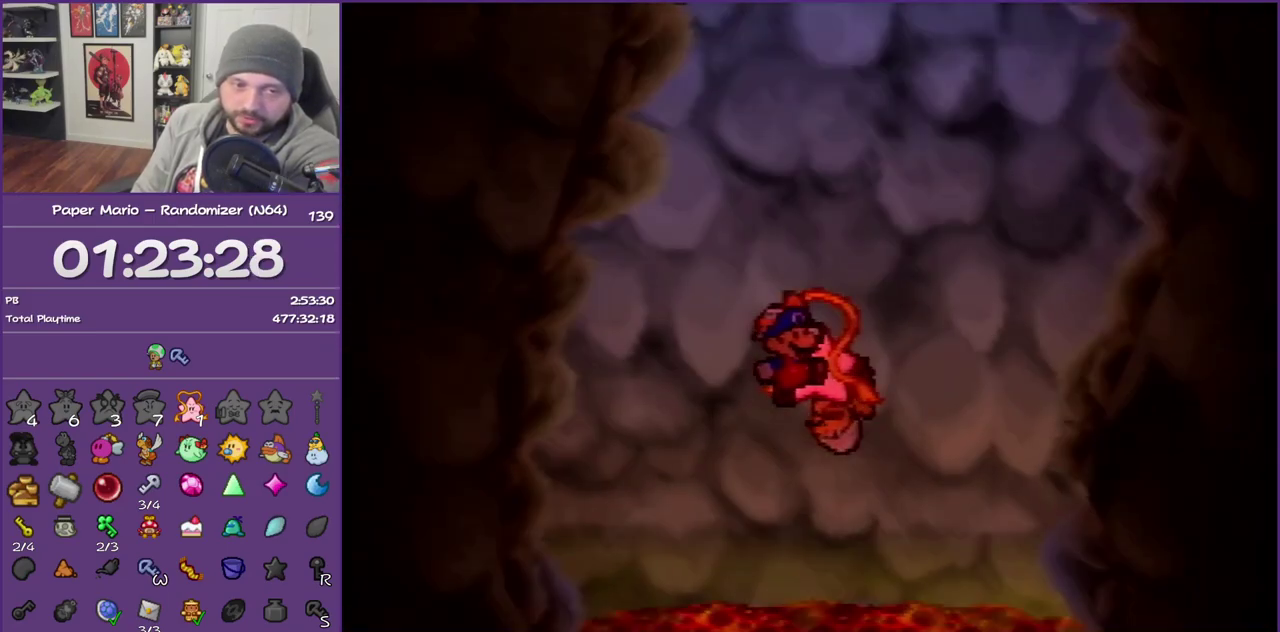
{"buttons": ["B"], "left_stick": "center", "events": []}
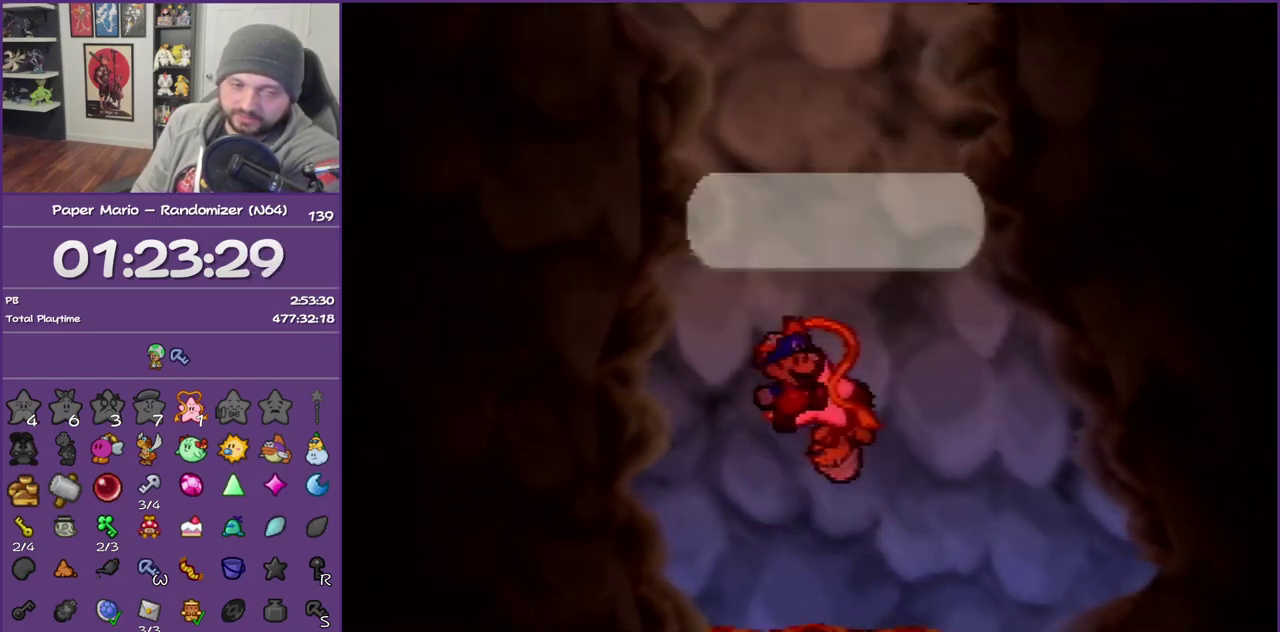
{"buttons": ["B"], "left_stick": "center", "events": []}
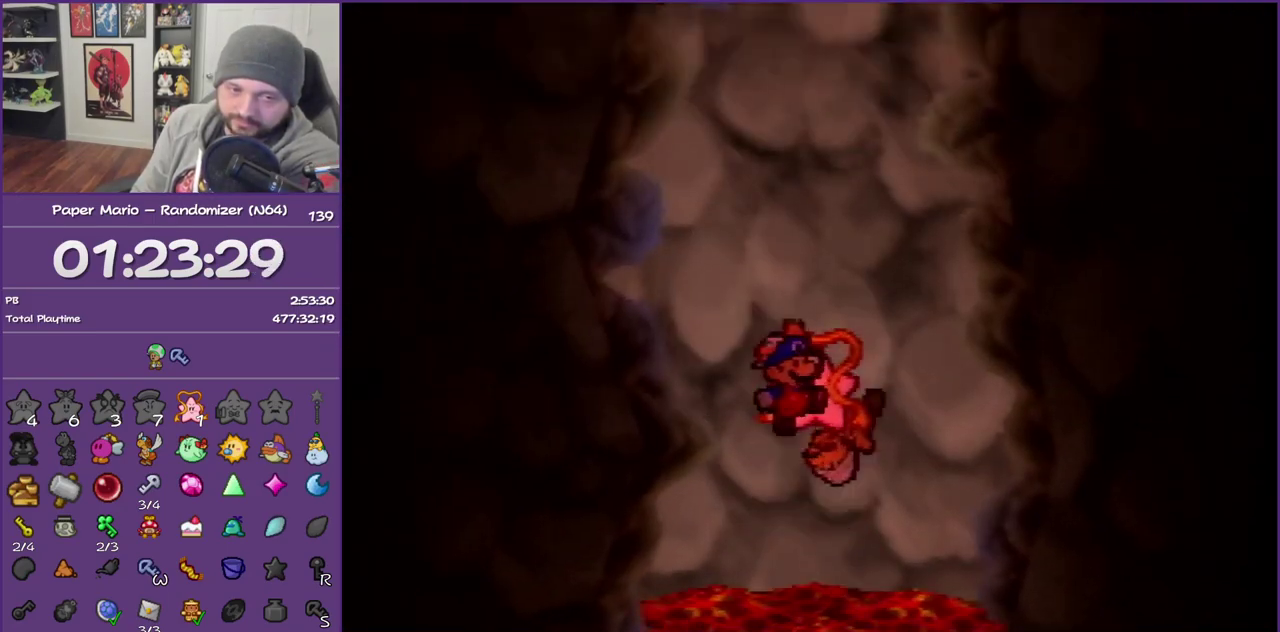
{"buttons": ["B"], "left_stick": "center", "events": []}
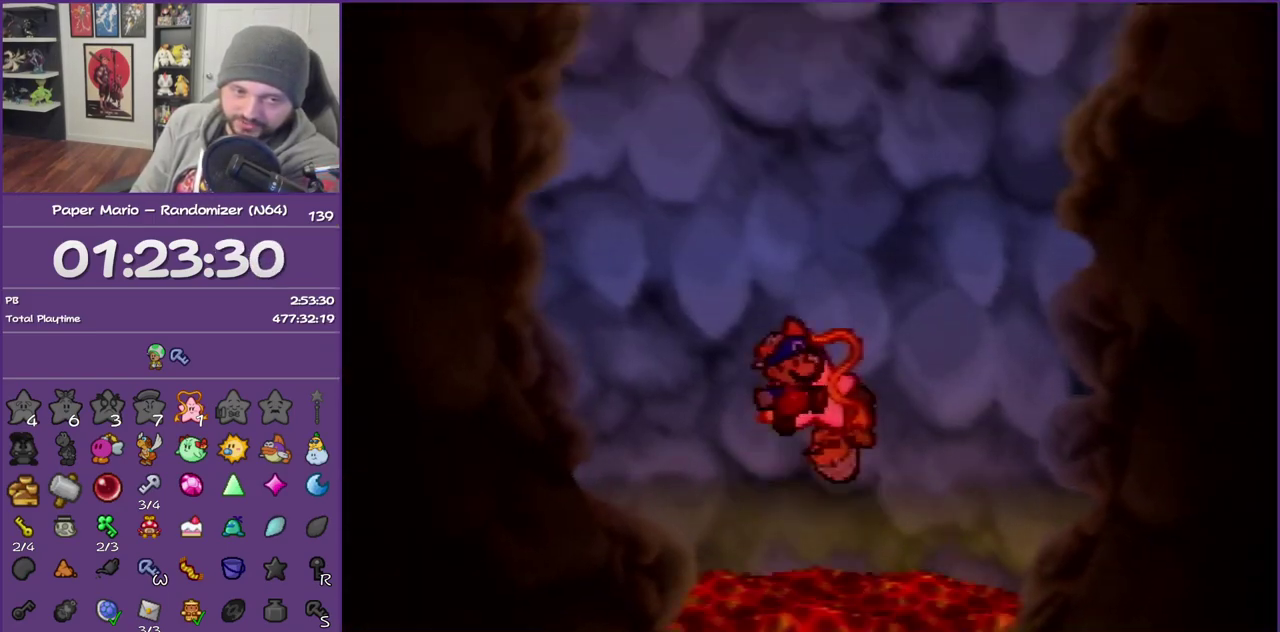
{"buttons": ["B"], "left_stick": "center", "events": []}
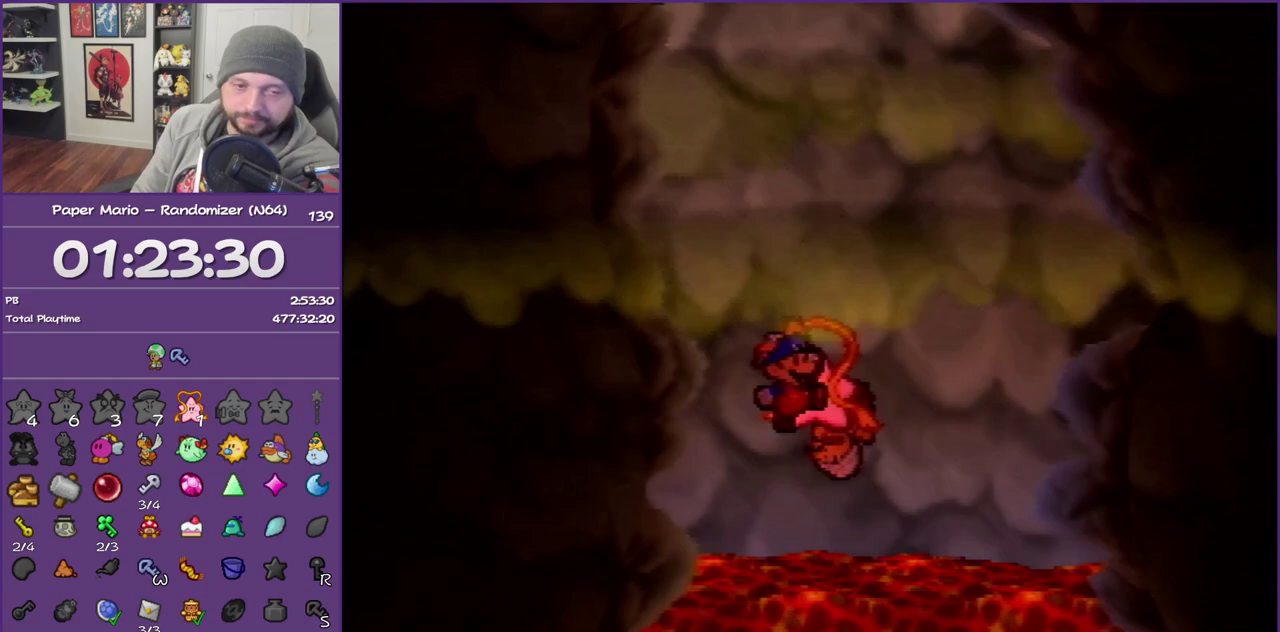
{"buttons": ["B"], "left_stick": "center", "events": []}